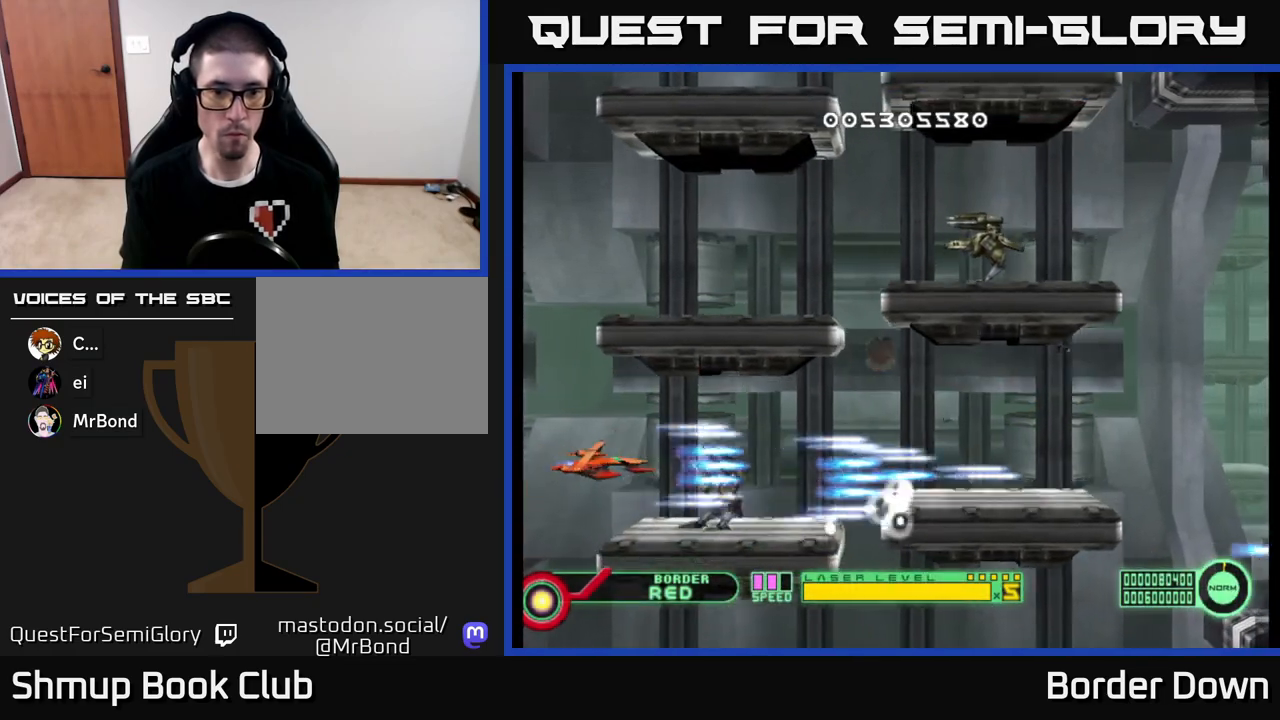
Gameplay with a controller (Xbox layout); each line is a JSON object with the inputs held at the frame after it. "events" lists button and stick changes between this image and that frame as [ms after this image, input, new state], when the widget could be followed in between.
{"buttons": ["A"], "left_stick": "center", "right_stick": "center", "events": [[100, "DPAD_RIGHT", "down"], [100, "DPAD_UP", "up"], [200, "DPAD_UP", "down"], [233, "DPAD_RIGHT", "up"], [300, "DPAD_UP", "up"], [317, "DPAD_RIGHT", "down"], [417, "DPAD_UP", "down"], [433, "DPAD_RIGHT", "up"], [500, "DPAD_UP", "up"]]}
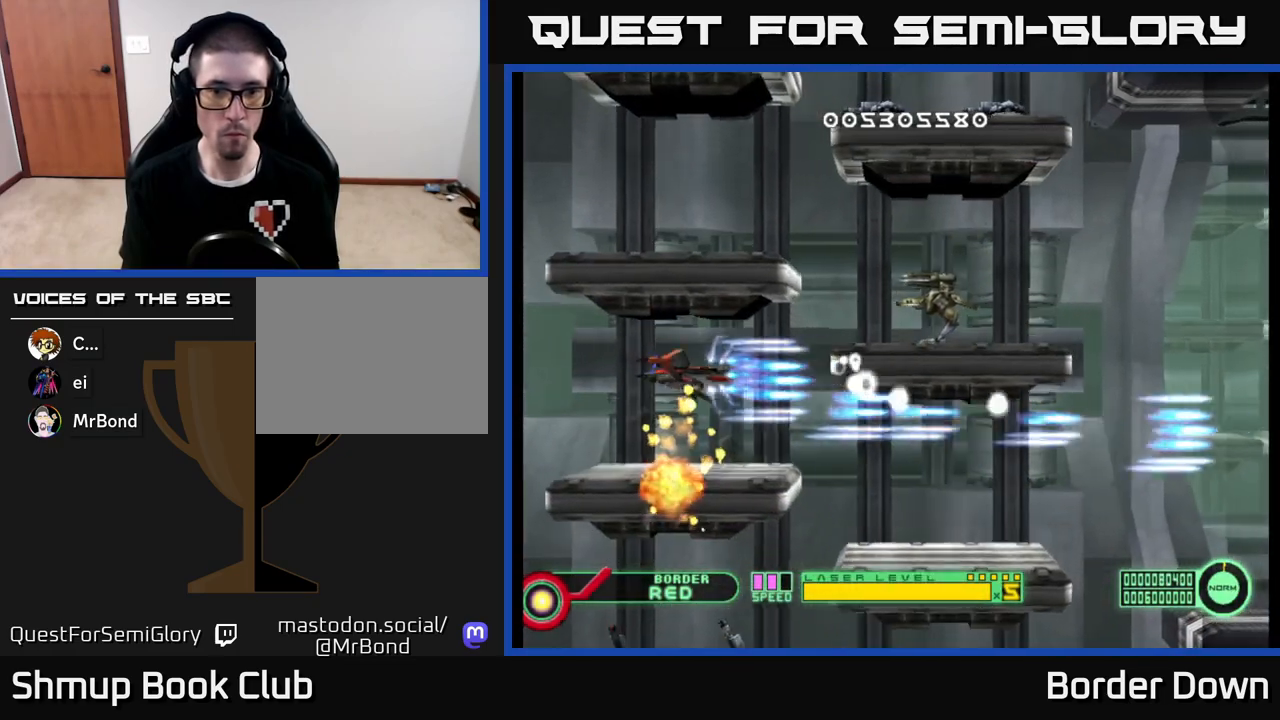
{"buttons": ["A", "DPAD_UP"], "left_stick": "center", "right_stick": "center", "events": [[33, "DPAD_RIGHT", "down"], [67, "DPAD_RIGHT", "up"], [367, "DPAD_RIGHT", "down"], [483, "DPAD_RIGHT", "up"], [483, "DPAD_UP", "down"]]}
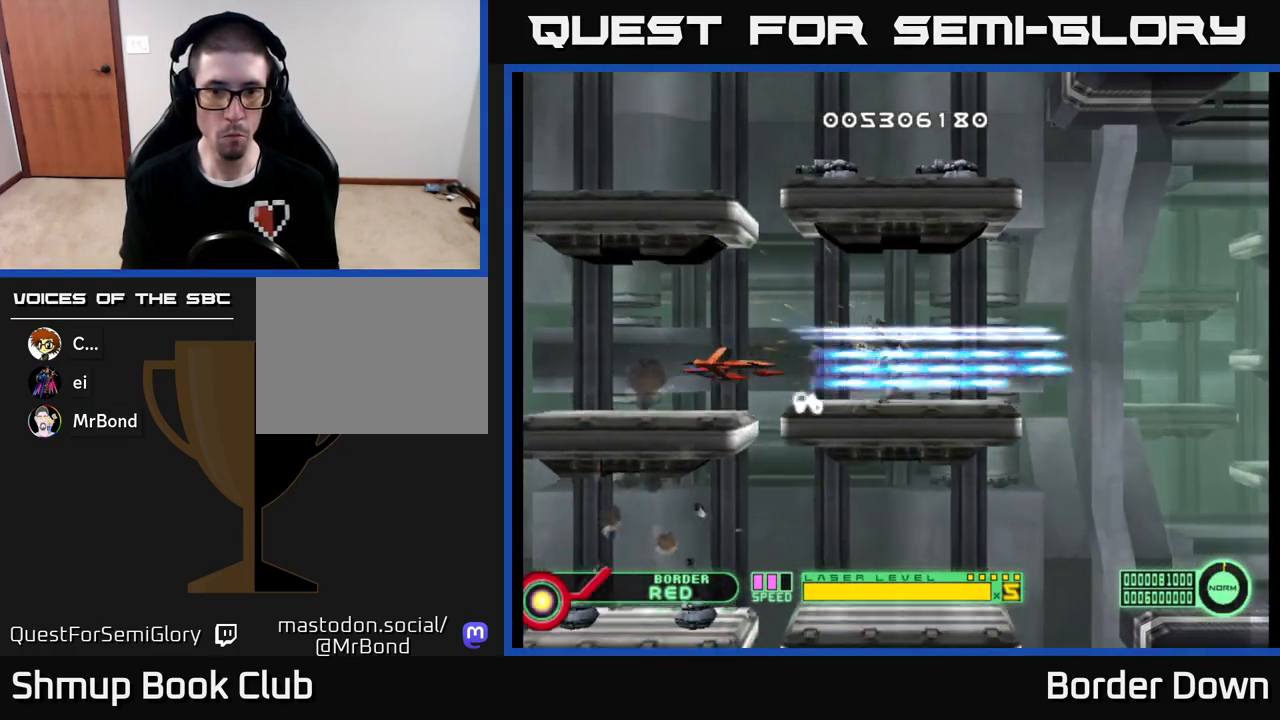
{"buttons": ["DPAD_RIGHT"], "left_stick": "center", "right_stick": "center", "events": [[100, "DPAD_UP", "up"], [117, "DPAD_RIGHT", "down"], [133, "A", "up"], [200, "A", "down"], [300, "A", "up"], [300, "DPAD_DOWN", "down"], [367, "A", "down"], [417, "DPAD_DOWN", "up"], [467, "A", "up"]]}
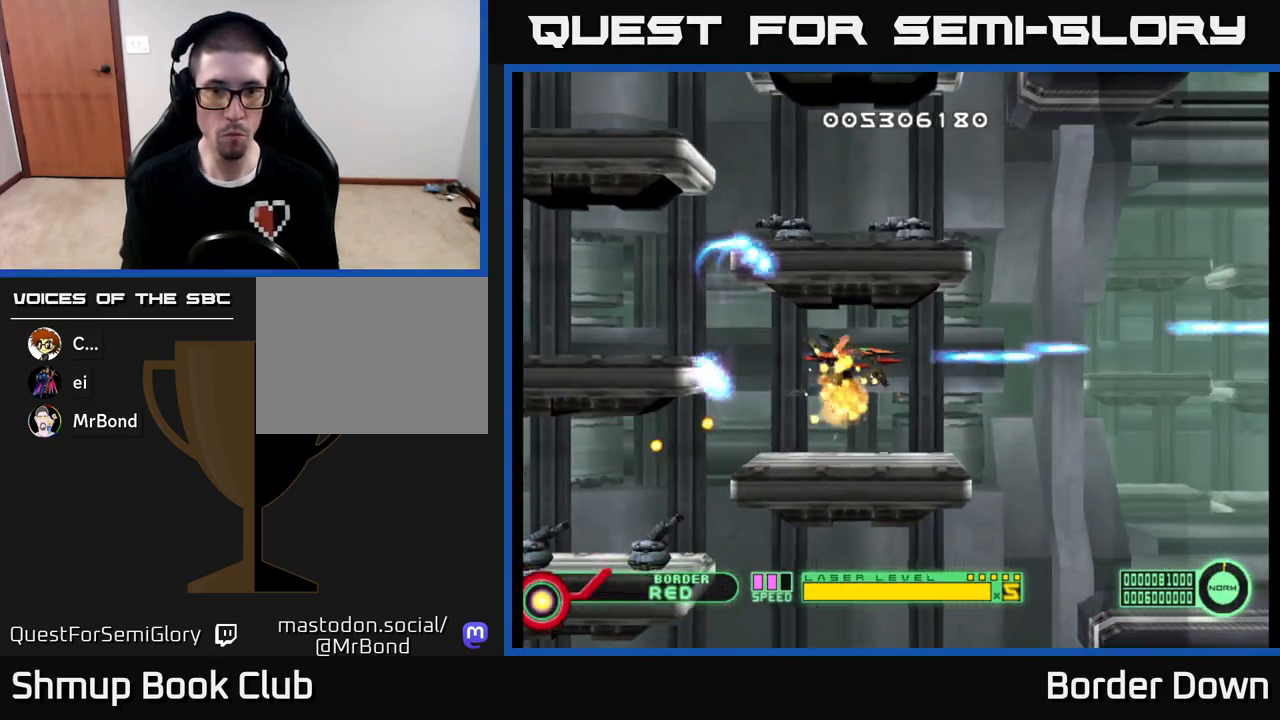
{"buttons": ["A", "DPAD_UP"], "left_stick": "center", "right_stick": "center", "events": [[17, "A", "down"], [167, "A", "up"], [217, "A", "down"], [333, "A", "up"], [450, "A", "down"], [450, "DPAD_UP", "down"], [467, "DPAD_RIGHT", "up"]]}
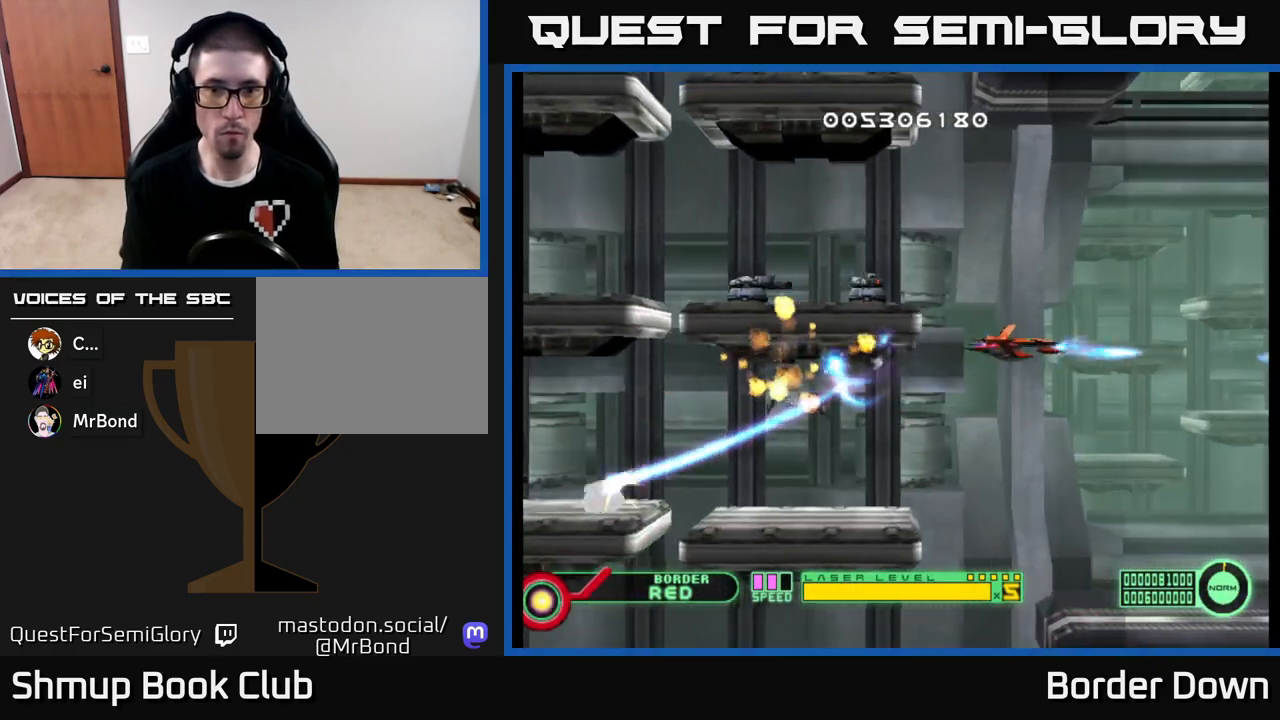
{"buttons": ["A", "DPAD_LEFT"], "left_stick": "center", "right_stick": "center", "events": [[83, "A", "up"], [133, "A", "down"], [167, "DPAD_UP", "up"], [183, "DPAD_RIGHT", "down"], [217, "A", "up"], [250, "DPAD_RIGHT", "up"], [283, "A", "down"], [367, "DPAD_LEFT", "down"], [383, "A", "up"], [450, "A", "down"]]}
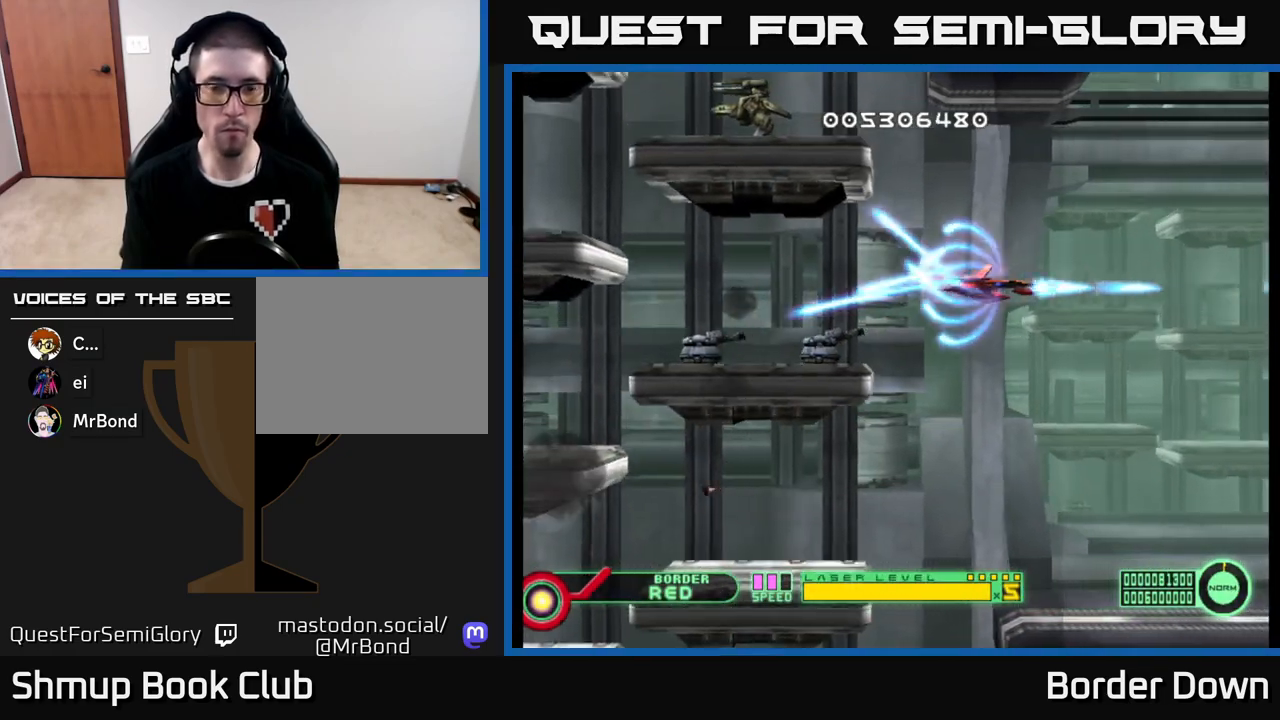
{"buttons": ["A", "DPAD_DOWN"], "left_stick": "center", "right_stick": "center", "events": [[17, "DPAD_LEFT", "up"], [33, "A", "up"], [83, "DPAD_DOWN", "down"], [100, "A", "down"], [217, "A", "up"], [250, "DPAD_RIGHT", "down"], [267, "A", "down"], [333, "DPAD_RIGHT", "up"], [383, "A", "up"], [383, "DPAD_RIGHT", "down"], [433, "A", "down"], [500, "DPAD_RIGHT", "up"]]}
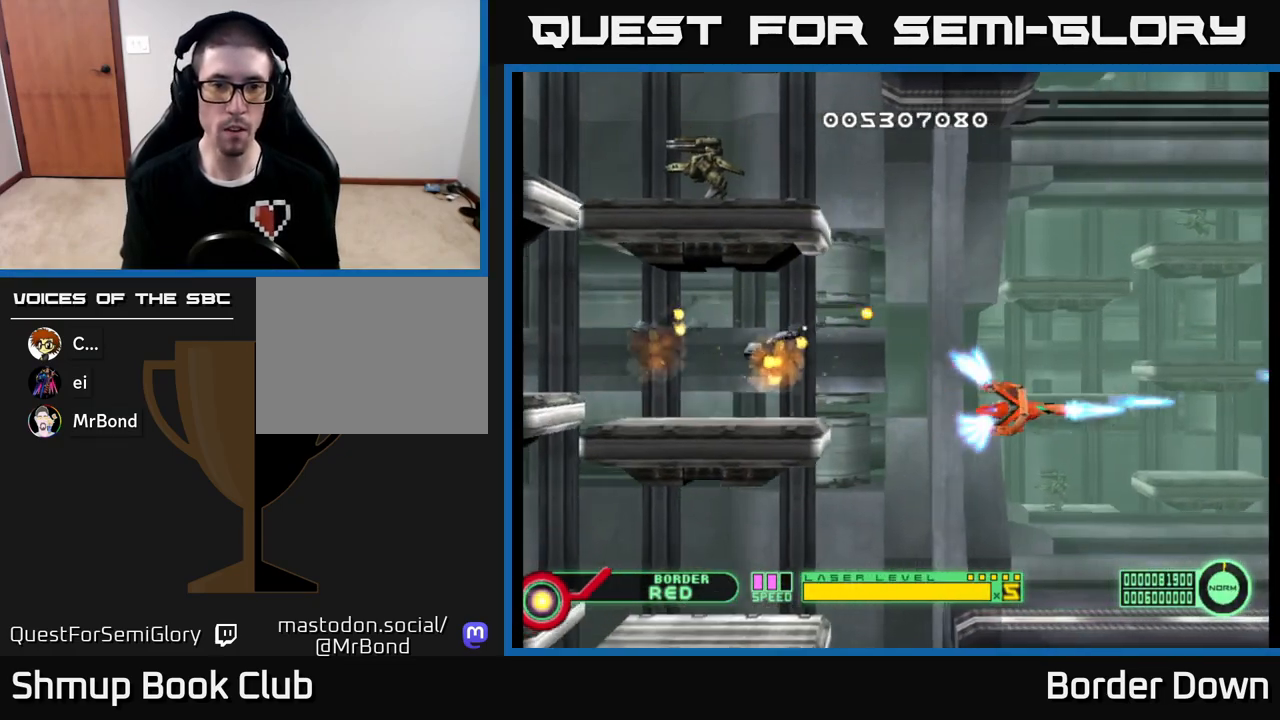
{"buttons": ["A", "DPAD_LEFT"], "left_stick": "center", "right_stick": "center"}
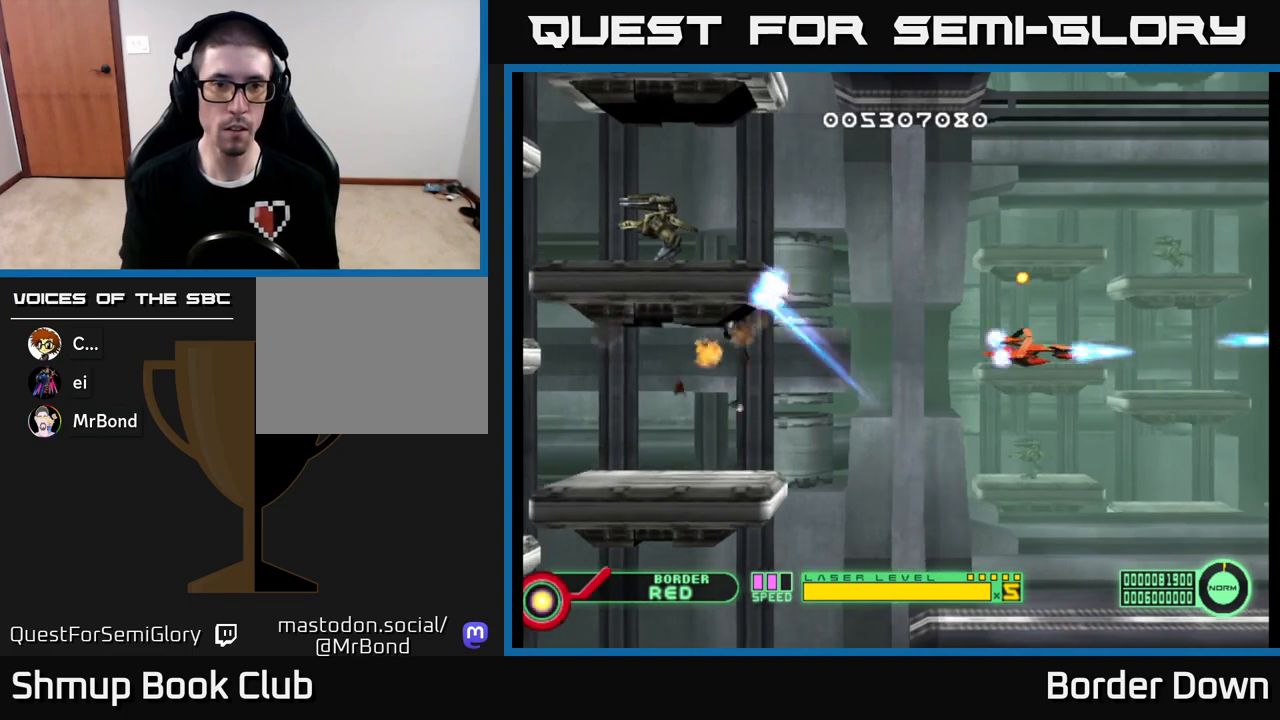
{"buttons": ["A", "DPAD_LEFT"], "left_stick": "center", "right_stick": "center", "events": [[83, "A", "up"], [150, "A", "down"], [267, "A", "up"], [267, "DPAD_UP", "down"], [317, "A", "down"], [367, "DPAD_UP", "up"], [433, "A", "up"], [483, "A", "down"]]}
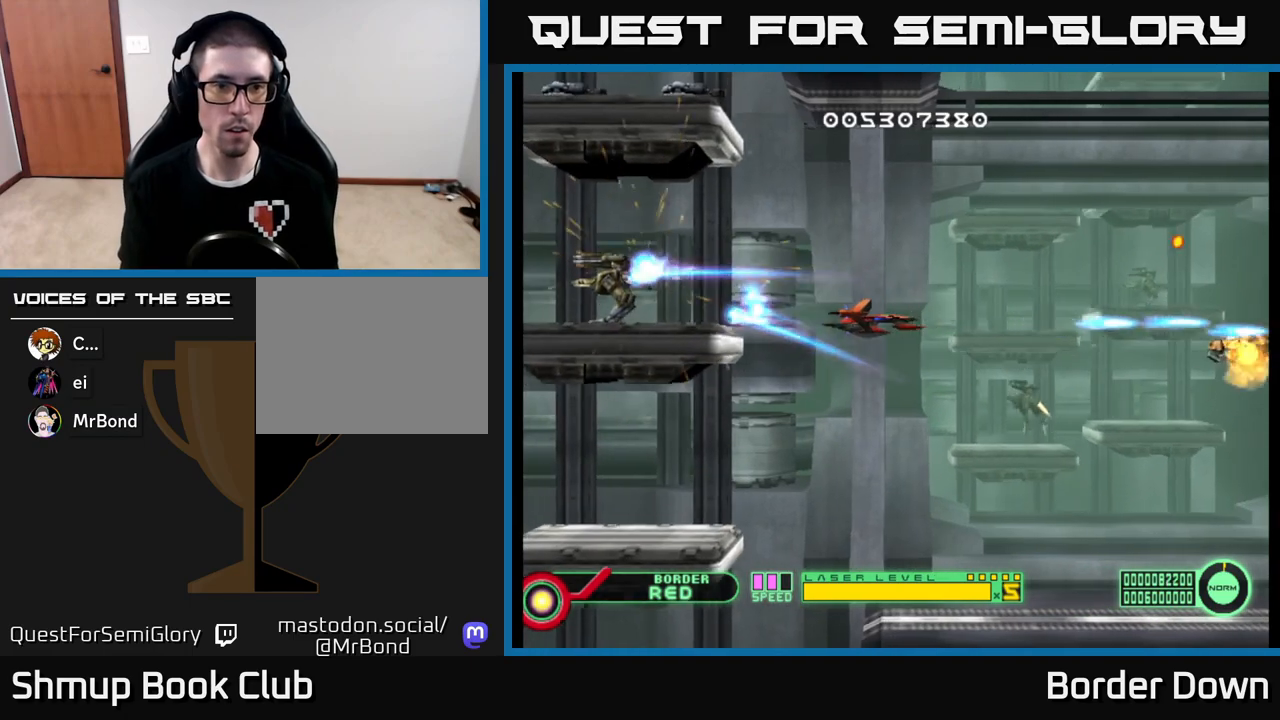
{"buttons": ["A"], "left_stick": "center", "right_stick": "center", "events": [[33, "DPAD_LEFT", "up"], [83, "A", "up"], [150, "A", "down"], [250, "A", "up"], [250, "DPAD_DOWN", "down"], [300, "A", "down"], [400, "A", "up"], [417, "DPAD_DOWN", "up"], [467, "A", "down"]]}
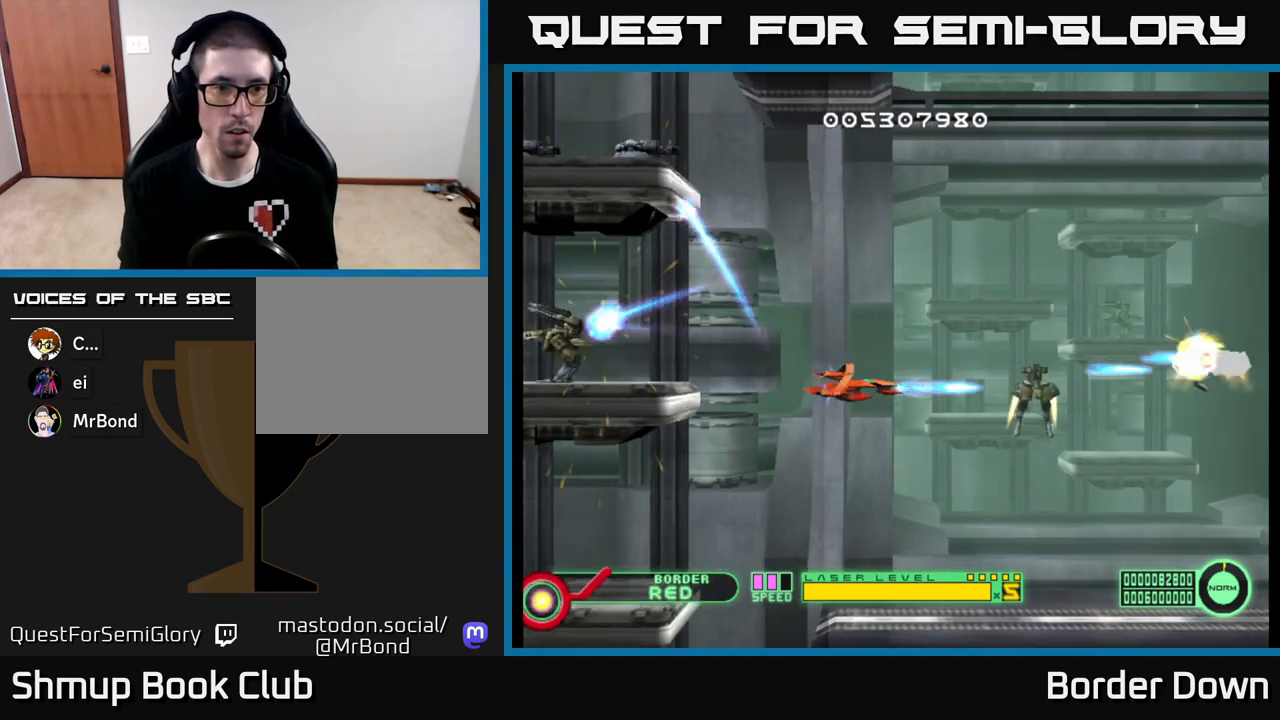
{"buttons": ["A", "DPAD_UP"], "left_stick": "center", "right_stick": "center", "events": [[50, "A", "up"], [100, "DPAD_DOWN", "down"], [117, "A", "down"], [217, "A", "up"], [217, "DPAD_RIGHT", "down"], [283, "A", "down"], [383, "A", "up"], [400, "DPAD_RIGHT", "up"], [433, "DPAD_DOWN", "up"], [450, "A", "down"], [483, "DPAD_UP", "down"]]}
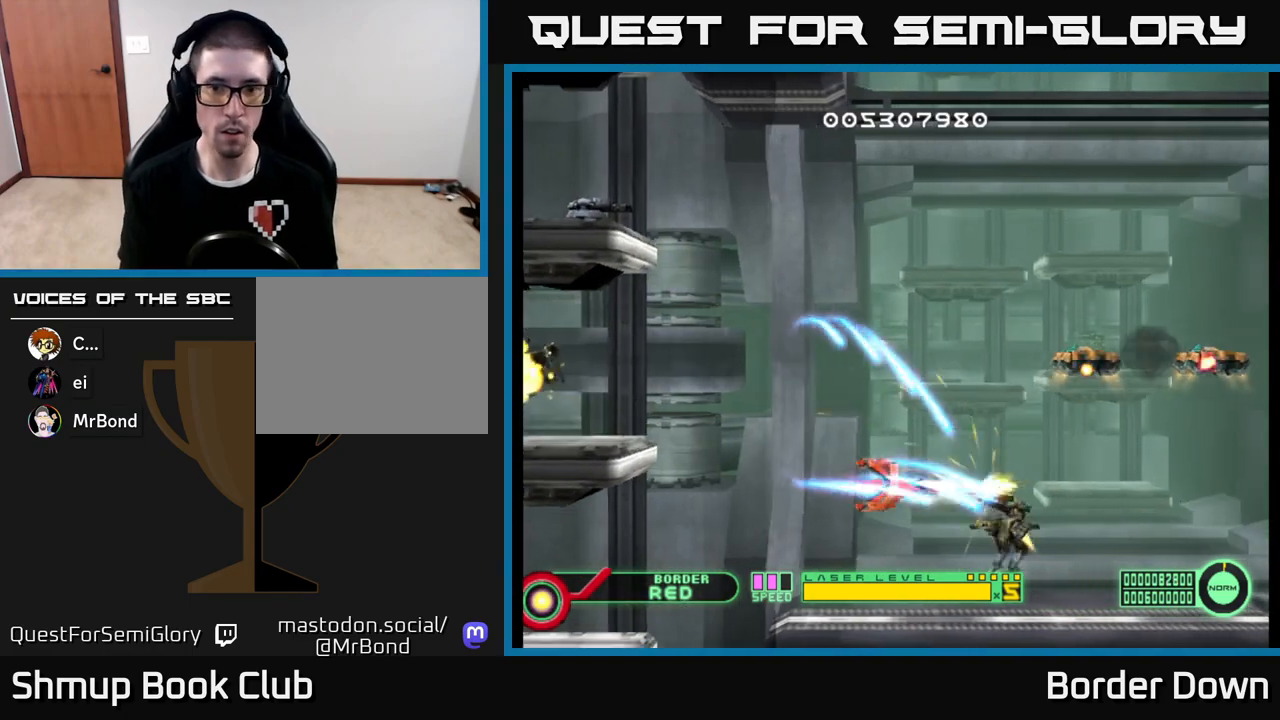
{"buttons": ["A"], "left_stick": "center", "right_stick": "center", "events": [[33, "DPAD_LEFT", "down"], [50, "A", "up"], [67, "DPAD_UP", "up"], [117, "A", "down"], [200, "DPAD_UP", "down"], [233, "A", "up"], [233, "DPAD_UP", "up"], [250, "DPAD_UP", "down"], [283, "A", "down"], [400, "DPAD_LEFT", "up"], [483, "DPAD_UP", "up"]]}
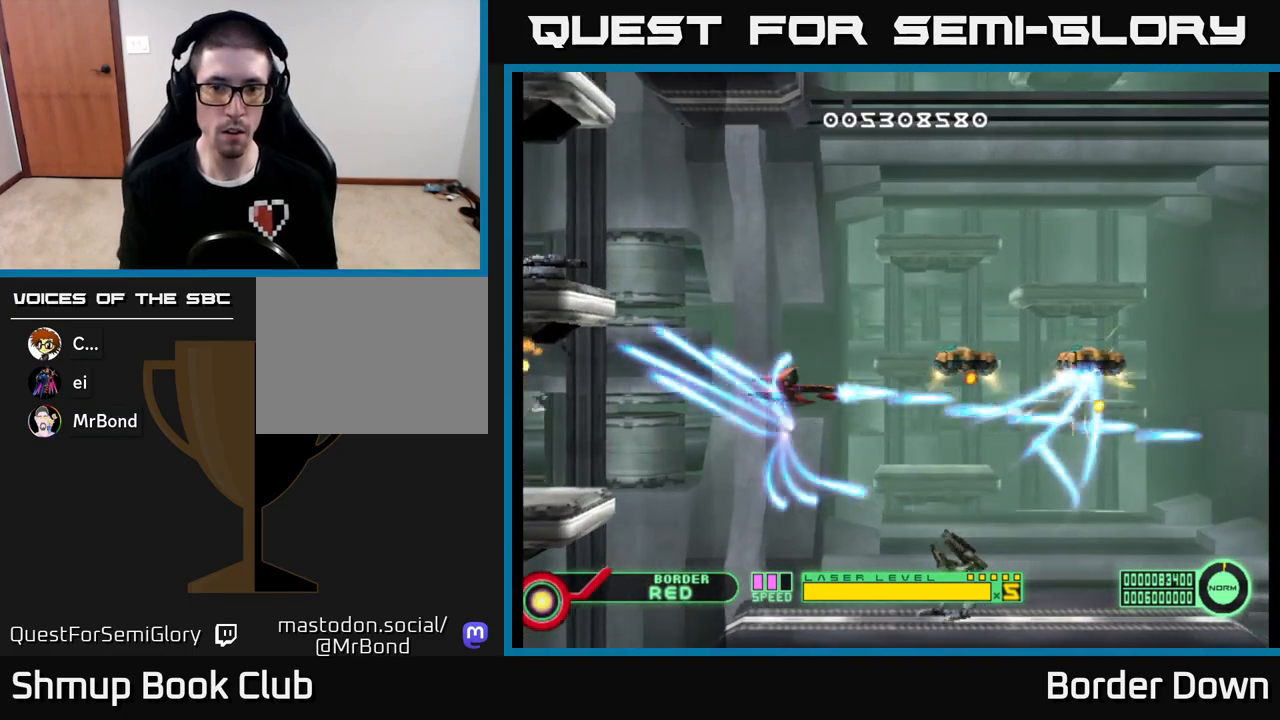
{"buttons": ["A", "DPAD_UP", "DPAD_LEFT"], "left_stick": "center", "right_stick": "center", "events": [[217, "DPAD_LEFT", "down"], [283, "DPAD_UP", "down"], [317, "DPAD_UP", "up"], [467, "DPAD_UP", "down"]]}
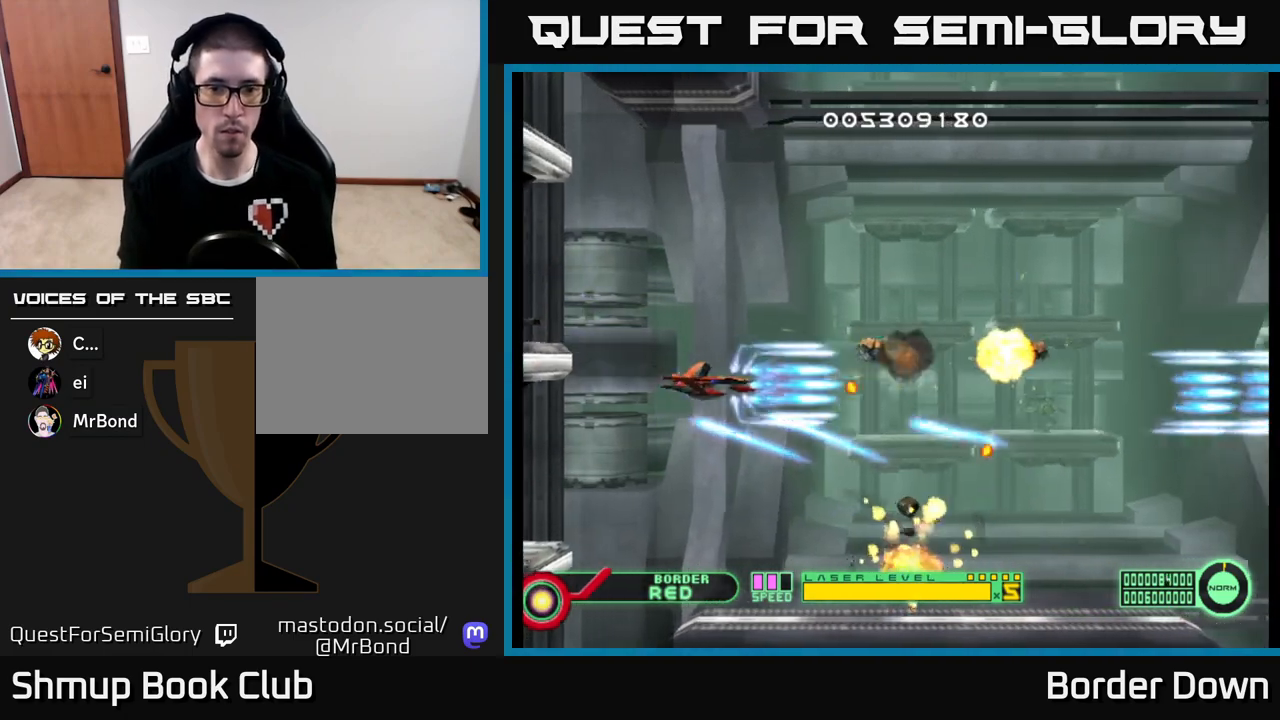
{"buttons": ["A"], "left_stick": "center", "right_stick": "center", "events": [[33, "A", "up"], [33, "DPAD_LEFT", "up"], [100, "DPAD_RIGHT", "down"], [117, "A", "down"], [217, "A", "up"], [283, "A", "down"], [283, "DPAD_UP", "up"], [500, "DPAD_RIGHT", "up"]]}
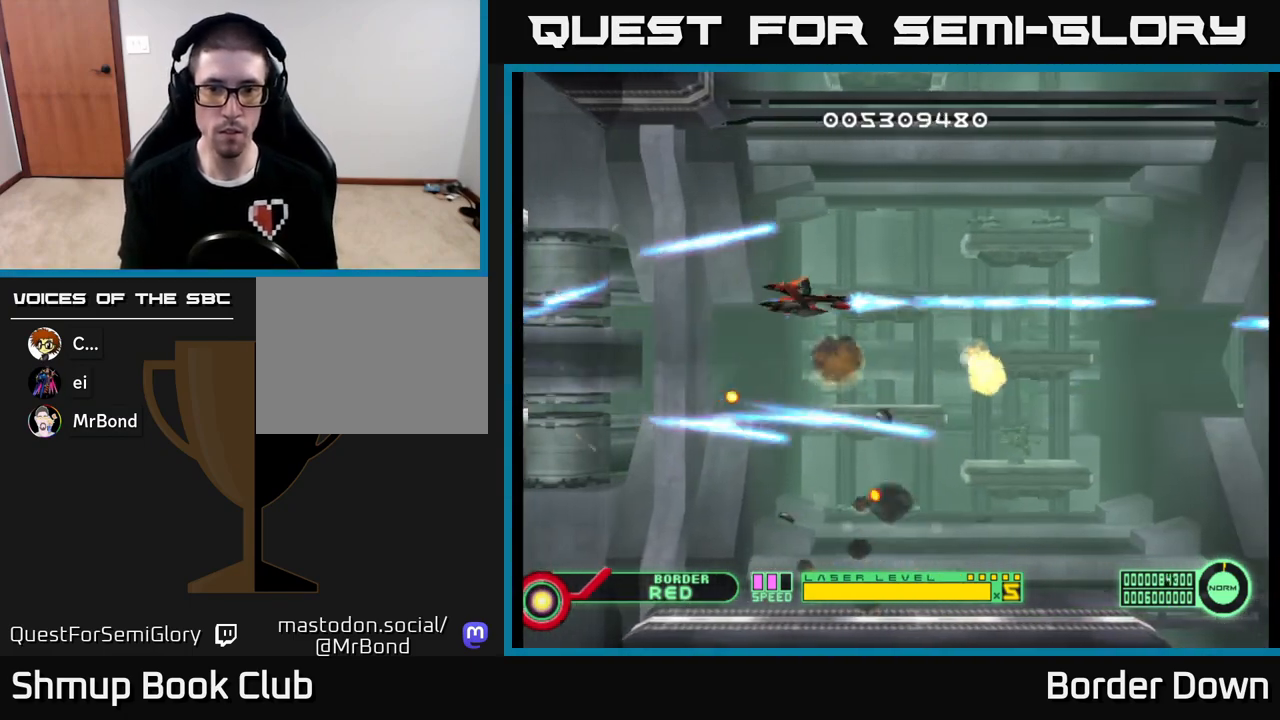
{"buttons": ["A", "DPAD_DOWN"], "left_stick": "center", "right_stick": "center", "events": [[183, "DPAD_DOWN", "down"]]}
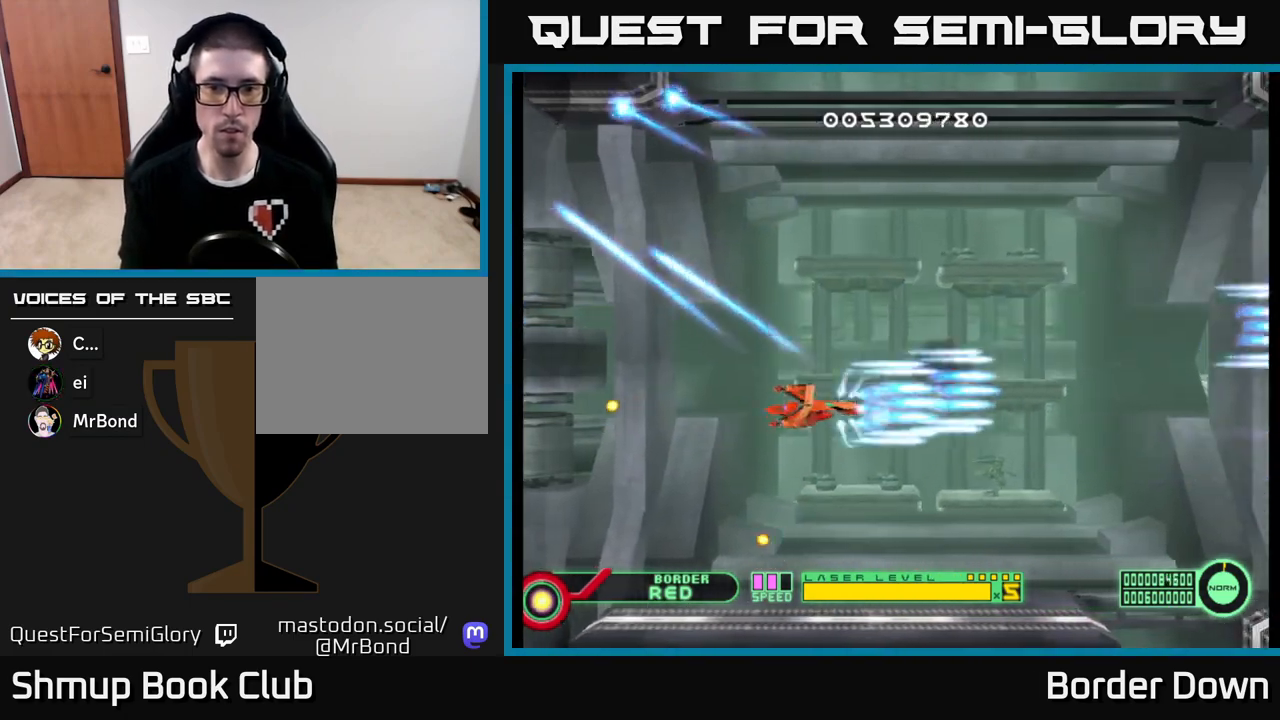
{"buttons": ["A", "DPAD_UP"], "left_stick": "center", "right_stick": "center", "events": [[150, "DPAD_DOWN", "up"], [167, "DPAD_LEFT", "down"], [333, "DPAD_UP", "down"], [350, "DPAD_LEFT", "up"]]}
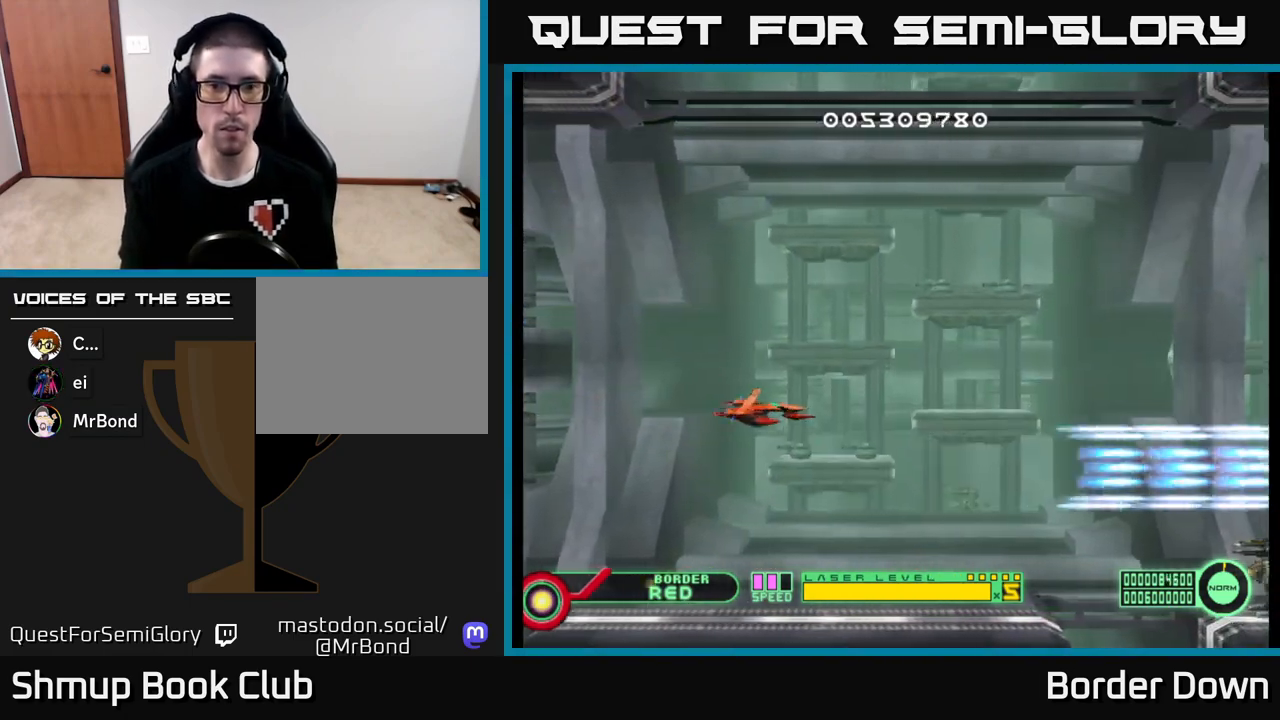
{"buttons": ["DPAD_DOWN"], "left_stick": "center", "right_stick": "center", "events": [[300, "A", "up"], [300, "DPAD_UP", "up"], [350, "DPAD_DOWN", "down"], [383, "A", "down"], [467, "A", "up"]]}
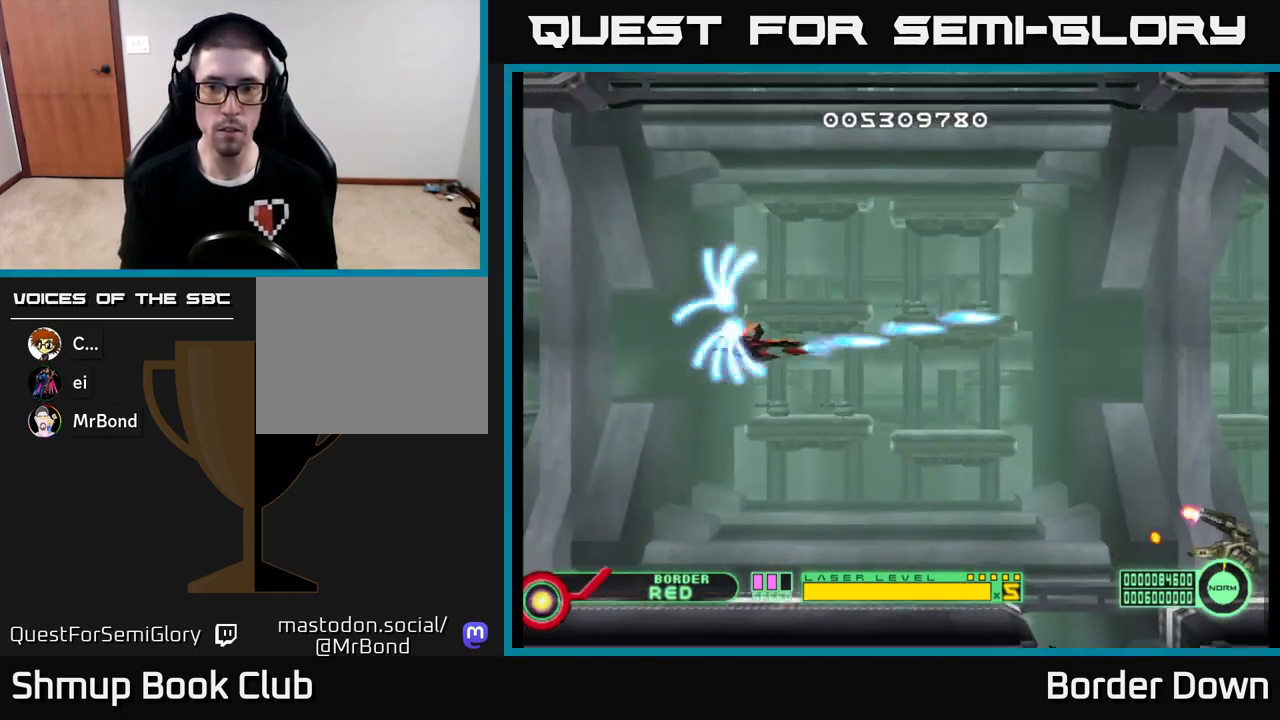
{"buttons": ["A", "DPAD_LEFT"], "left_stick": "center", "right_stick": "center"}
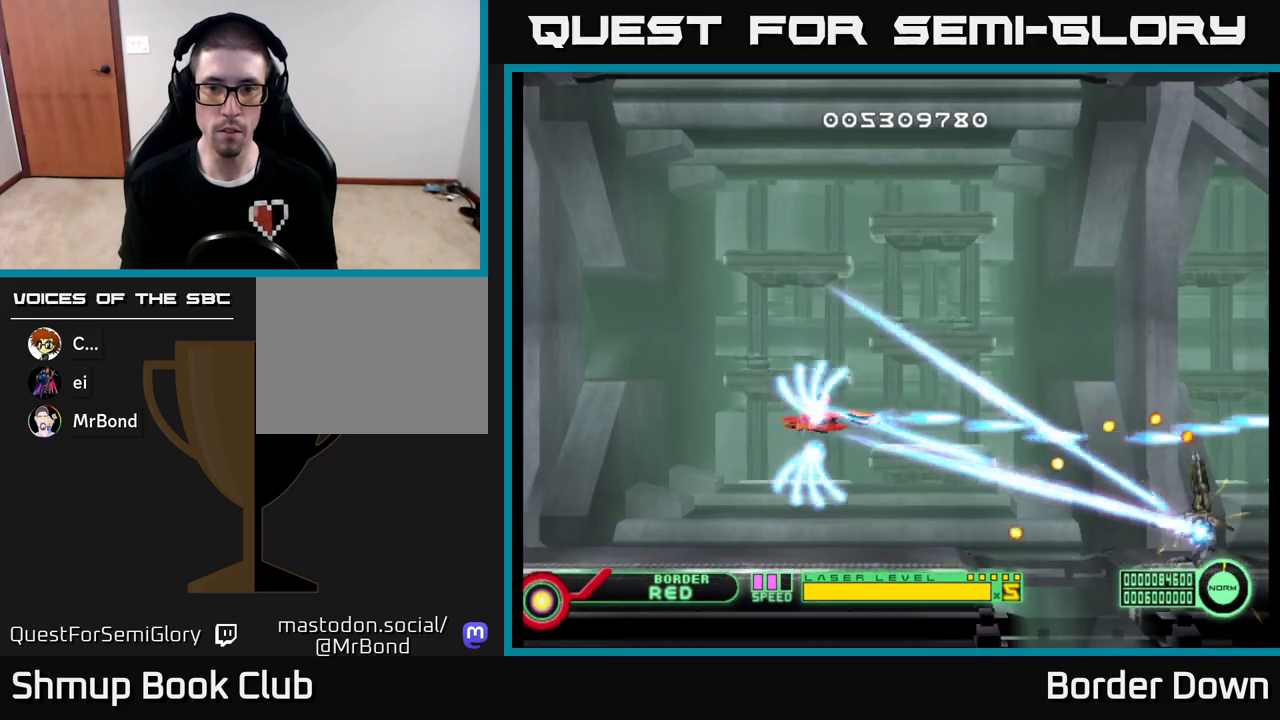
{"buttons": ["A"], "left_stick": "center", "right_stick": "center", "events": [[200, "DPAD_DOWN", "down"], [217, "DPAD_LEFT", "up"], [383, "DPAD_DOWN", "up"]]}
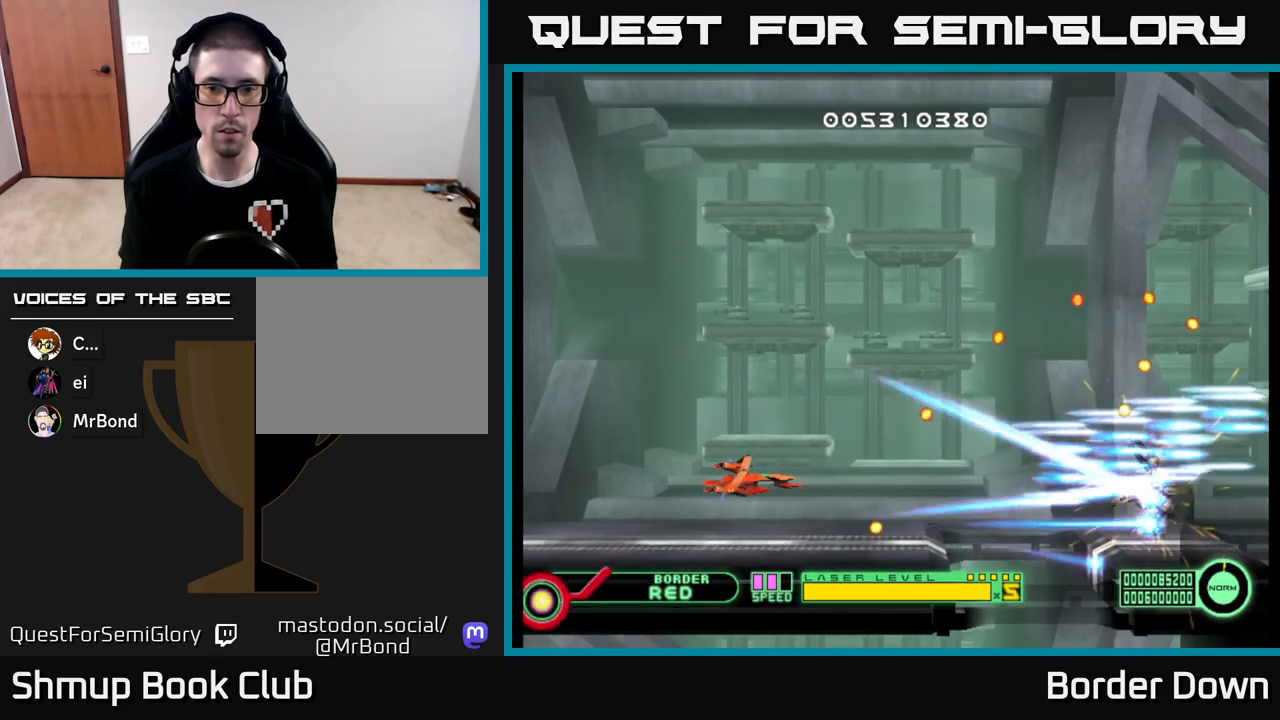
{"buttons": ["A", "DPAD_RIGHT"], "left_stick": "center", "right_stick": "center", "events": [[183, "DPAD_UP", "down"], [267, "DPAD_RIGHT", "down"], [283, "DPAD_UP", "up"]]}
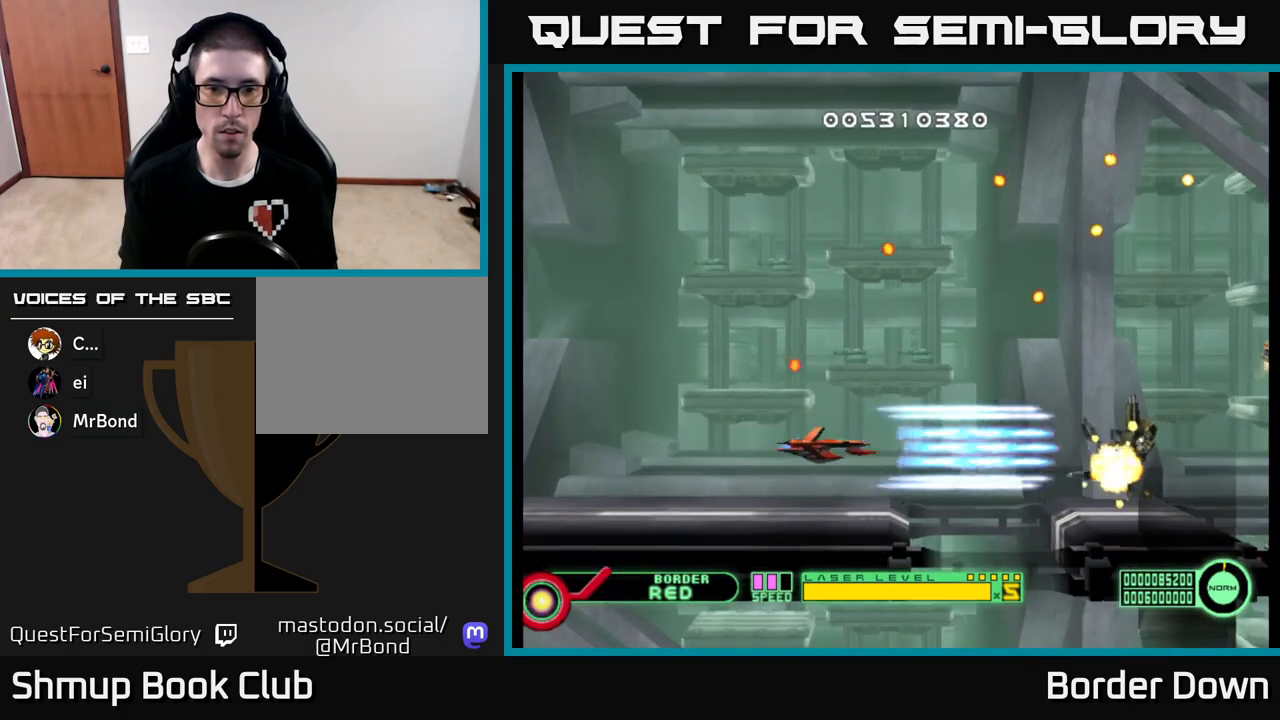
{"buttons": ["A"], "left_stick": "center", "right_stick": "center", "events": [[117, "DPAD_UP", "down"], [133, "DPAD_RIGHT", "up"], [183, "A", "up"], [267, "A", "down"], [367, "A", "up"], [400, "DPAD_UP", "up"], [433, "A", "down"]]}
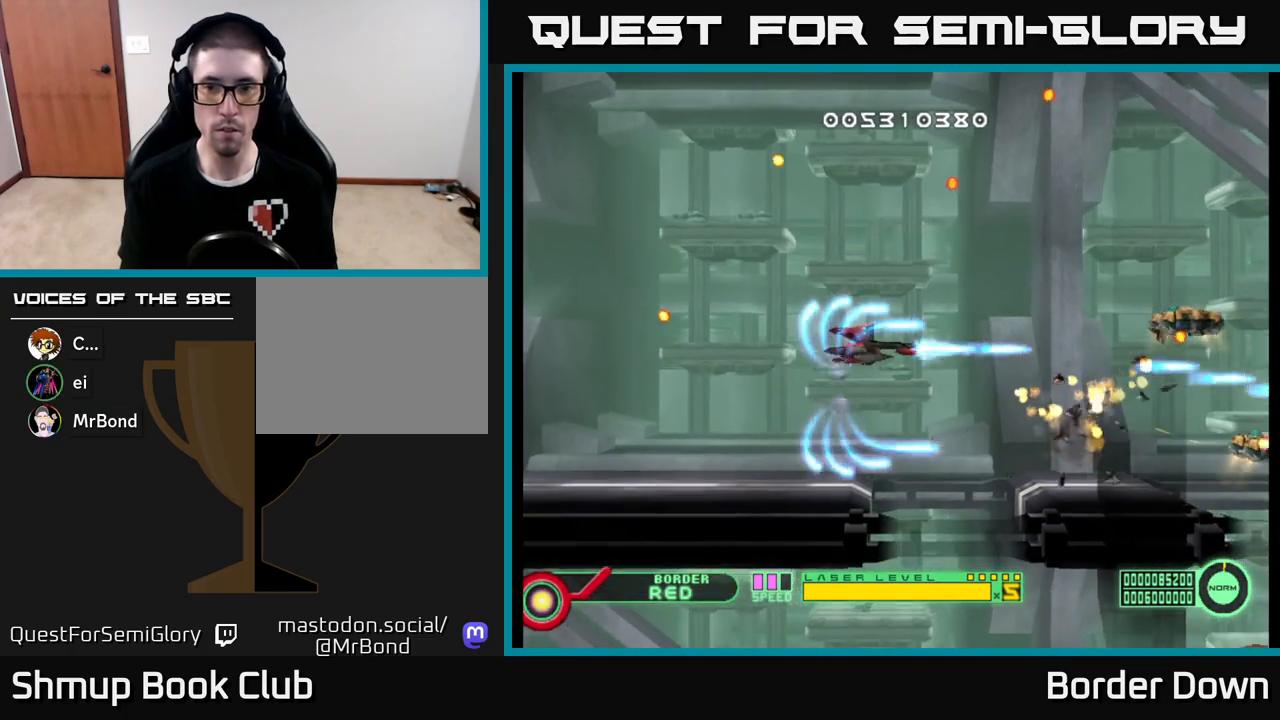
{"buttons": ["A", "DPAD_LEFT"], "left_stick": "center", "right_stick": "center", "events": [[33, "A", "up"], [50, "DPAD_UP", "down"], [100, "A", "down"], [167, "DPAD_UP", "up"], [367, "DPAD_LEFT", "down"]]}
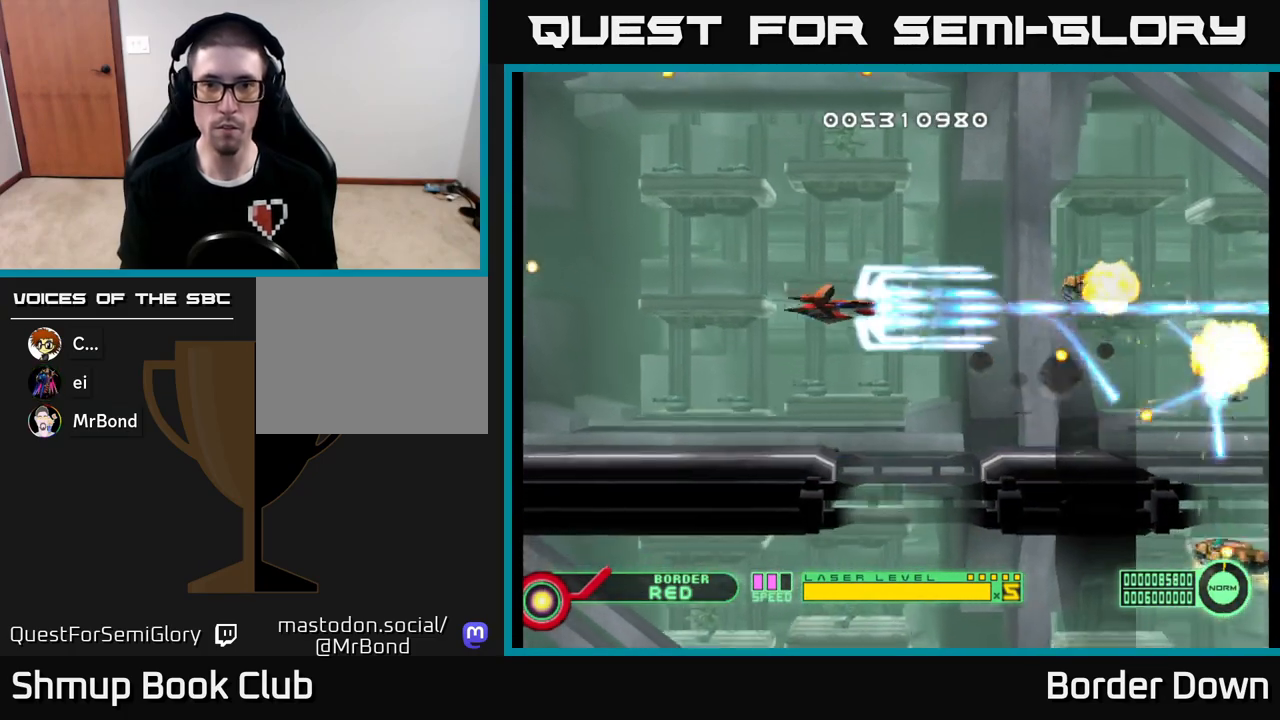
{"buttons": ["A"], "left_stick": "center", "right_stick": "center", "events": [[50, "DPAD_LEFT", "up"], [150, "DPAD_UP", "down"], [217, "DPAD_UP", "up"]]}
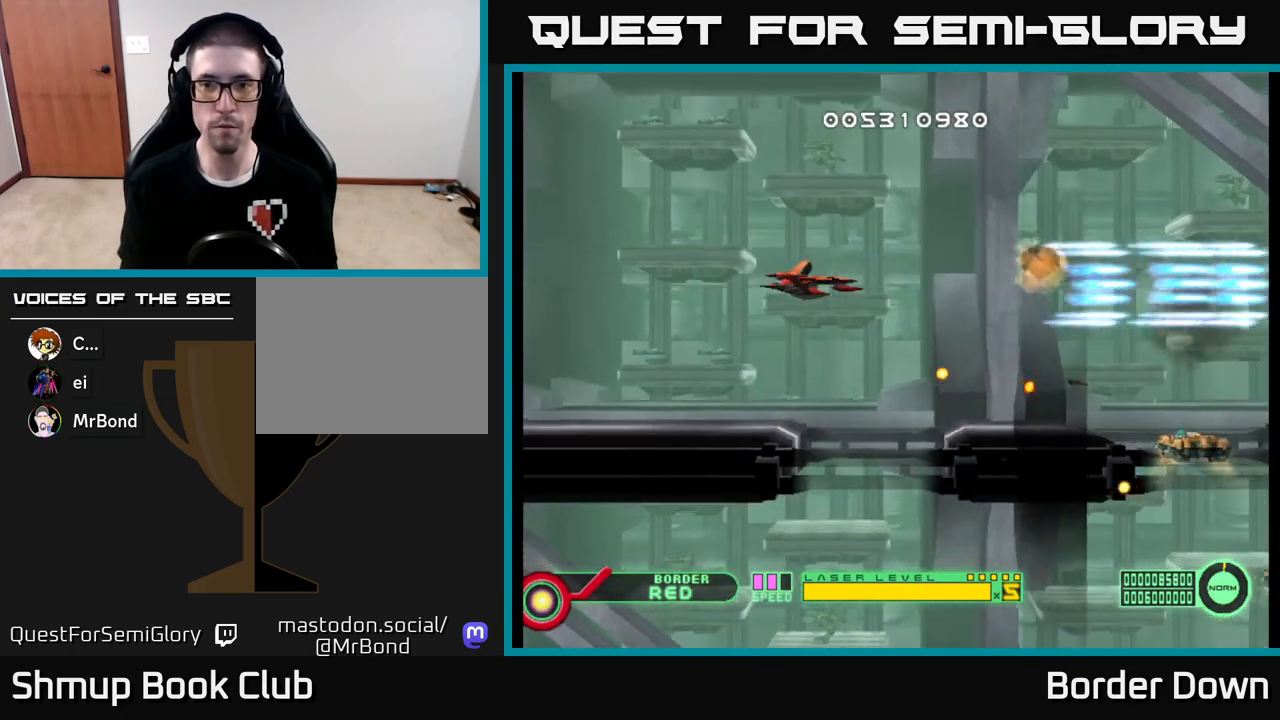
{"buttons": ["A"], "left_stick": "center", "right_stick": "center", "events": [[167, "DPAD_RIGHT", "down"], [233, "DPAD_RIGHT", "up"], [300, "DPAD_LEFT", "down"], [433, "DPAD_LEFT", "up"]]}
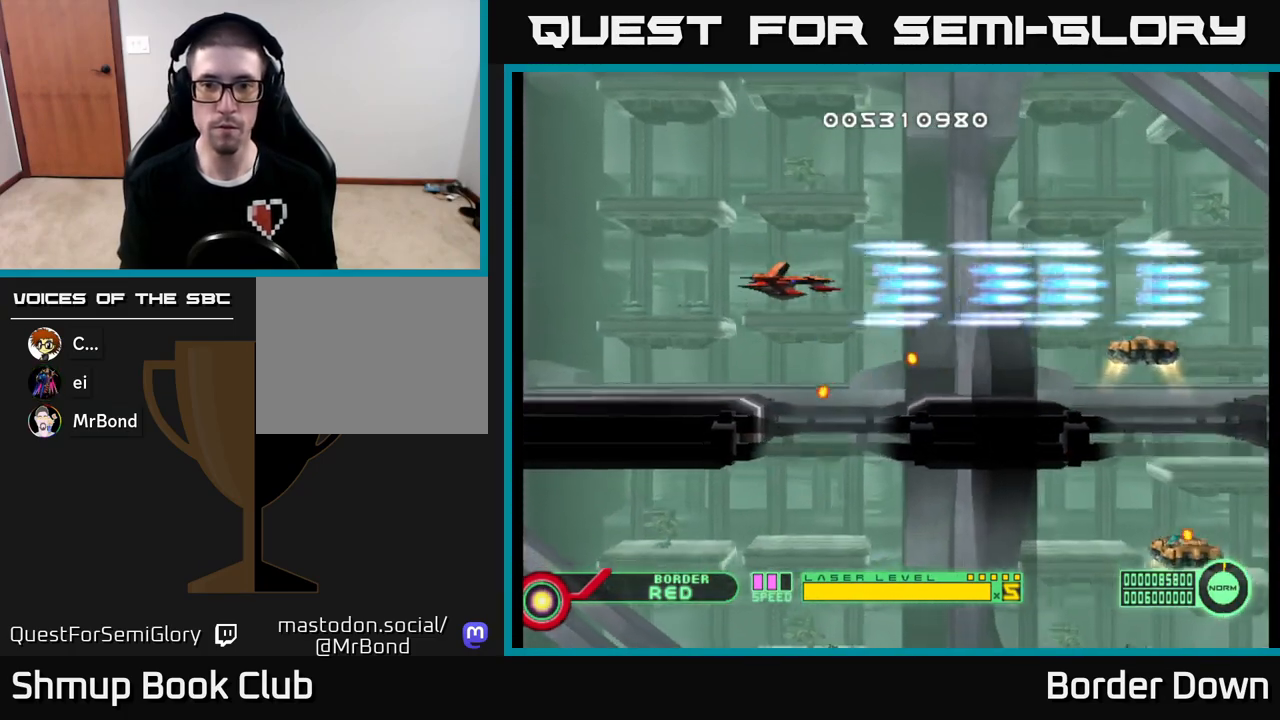
{"buttons": ["DPAD_RIGHT"], "left_stick": "center", "right_stick": "center", "events": [[417, "DPAD_RIGHT", "down"], [500, "A", "up"]]}
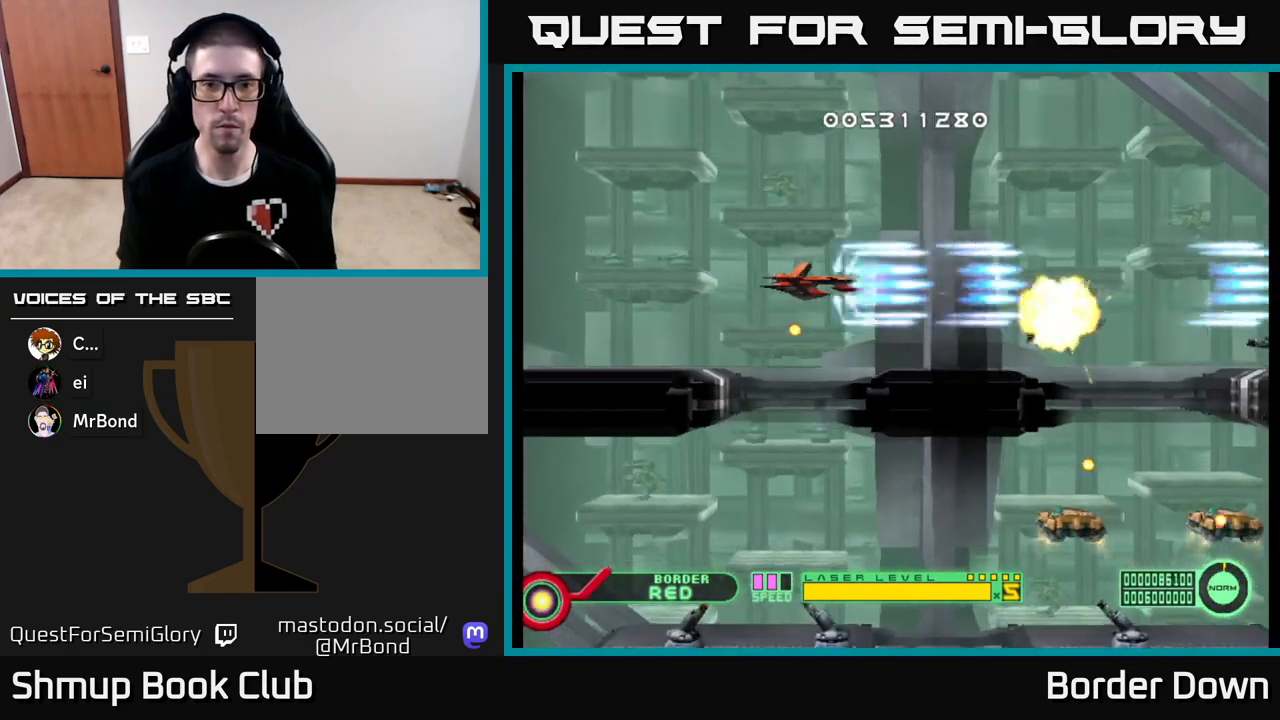
{"buttons": ["A", "DPAD_DOWN"], "left_stick": "center", "right_stick": "center", "events": [[50, "A", "down"], [67, "DPAD_RIGHT", "up"], [133, "DPAD_LEFT", "down"], [167, "A", "up"], [200, "DPAD_LEFT", "up"], [217, "A", "down"], [333, "DPAD_LEFT", "down"], [467, "DPAD_DOWN", "down"], [500, "DPAD_LEFT", "up"]]}
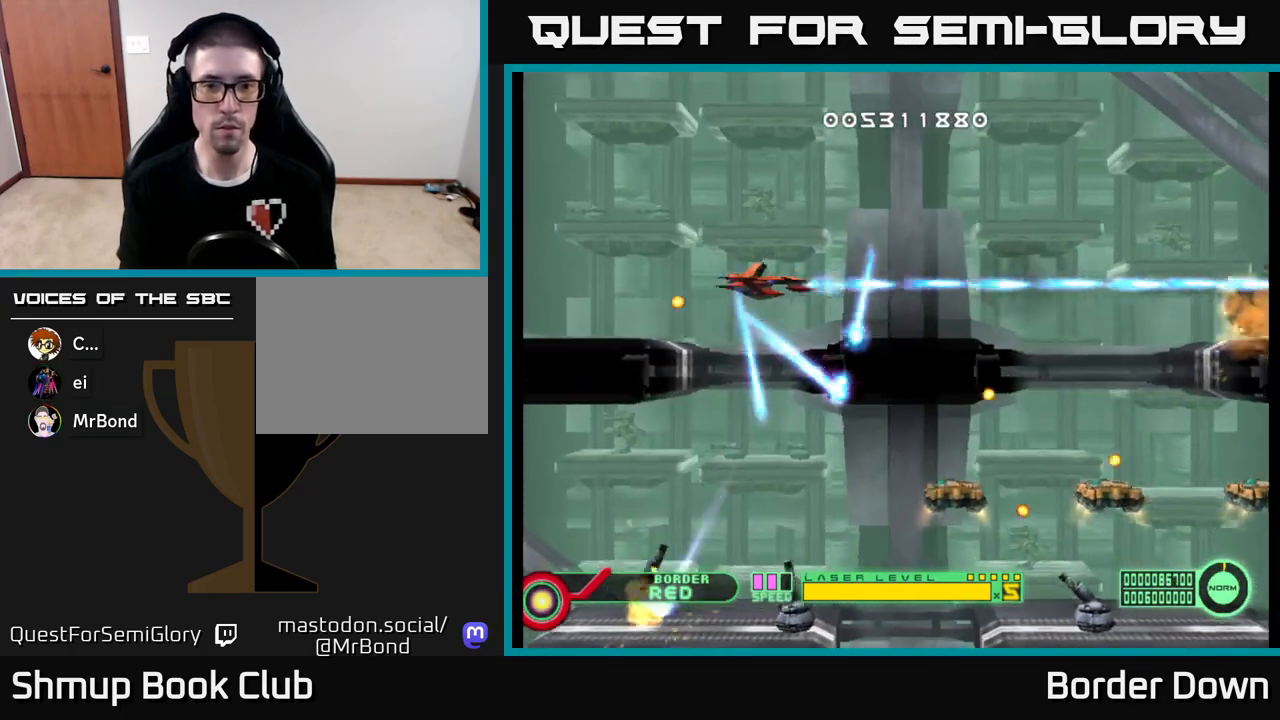
{"buttons": ["B", "DPAD_DOWN", "DPAD_LEFT"], "left_stick": "center", "right_stick": "center", "events": [[83, "A", "up"], [150, "DPAD_LEFT", "down"], [183, "DPAD_DOWN", "up"], [233, "DPAD_DOWN", "down"], [300, "B", "down"]]}
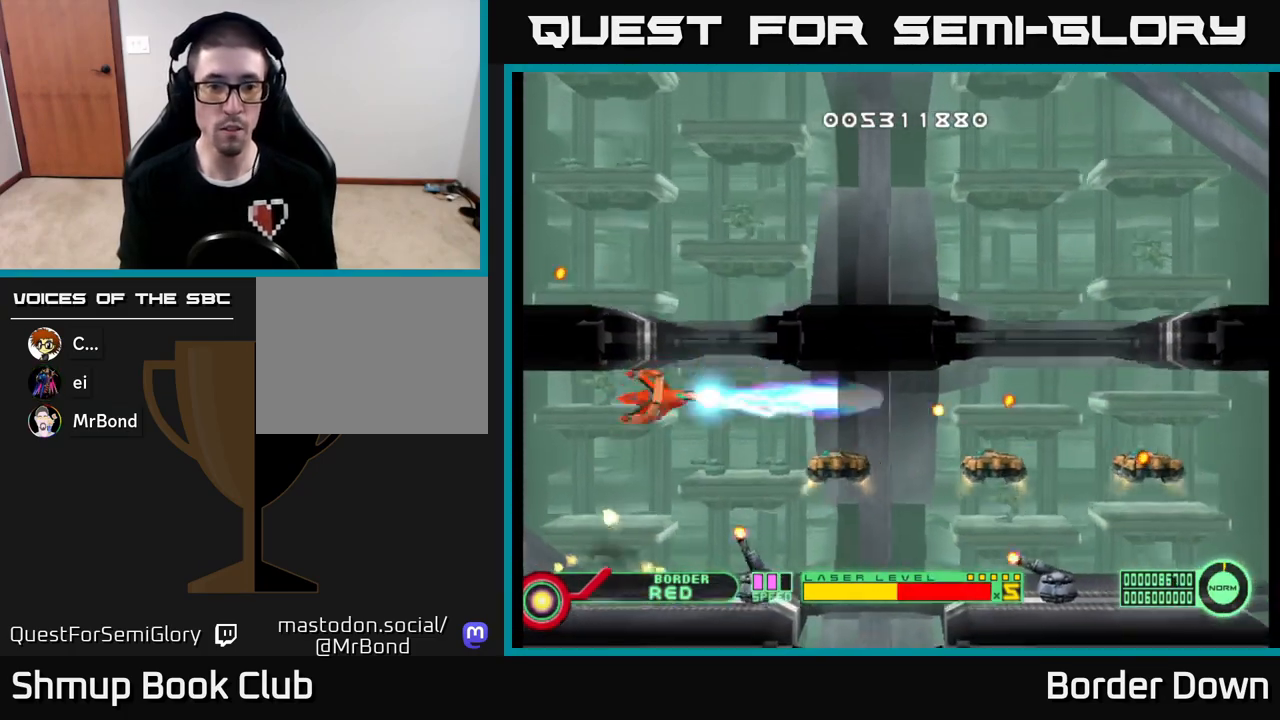
{"buttons": ["B", "DPAD_DOWN"], "left_stick": "center", "right_stick": "center", "events": [[267, "DPAD_LEFT", "up"]]}
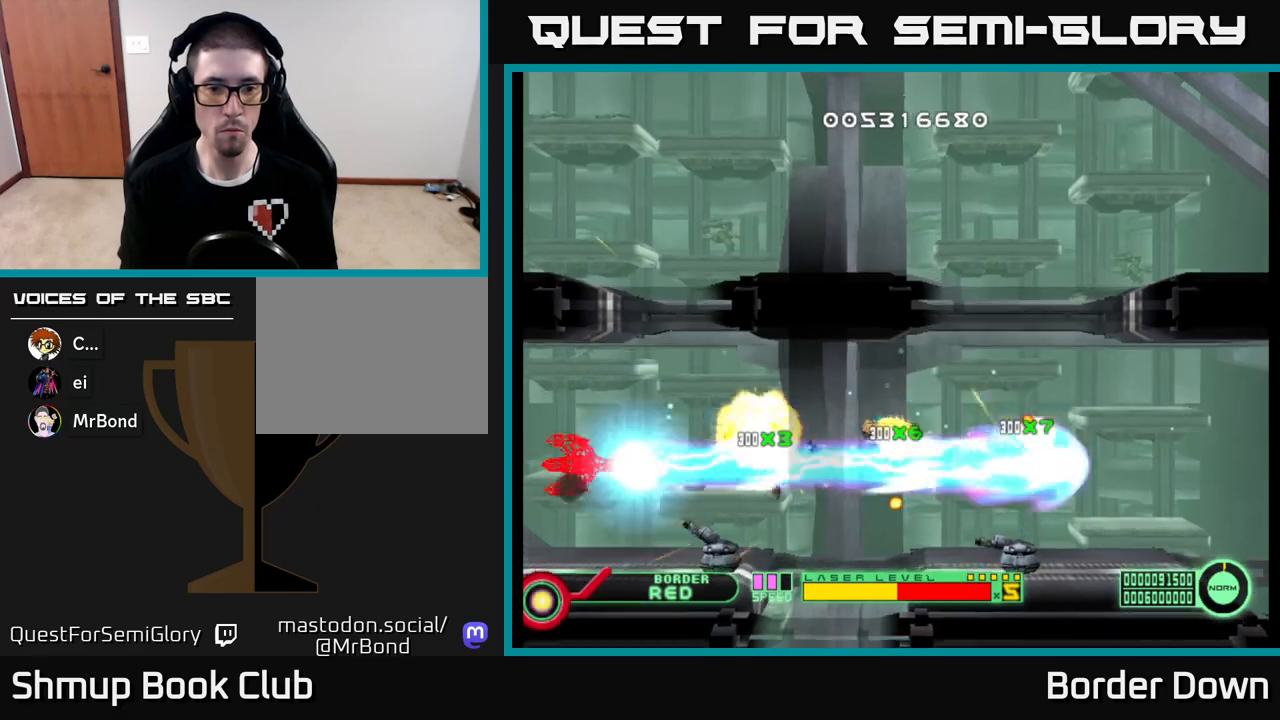
{"buttons": ["B", "DPAD_UP", "DPAD_RIGHT"], "left_stick": "center", "right_stick": "center", "events": [[300, "DPAD_RIGHT", "down"], [367, "DPAD_DOWN", "up"], [367, "DPAD_UP", "down"]]}
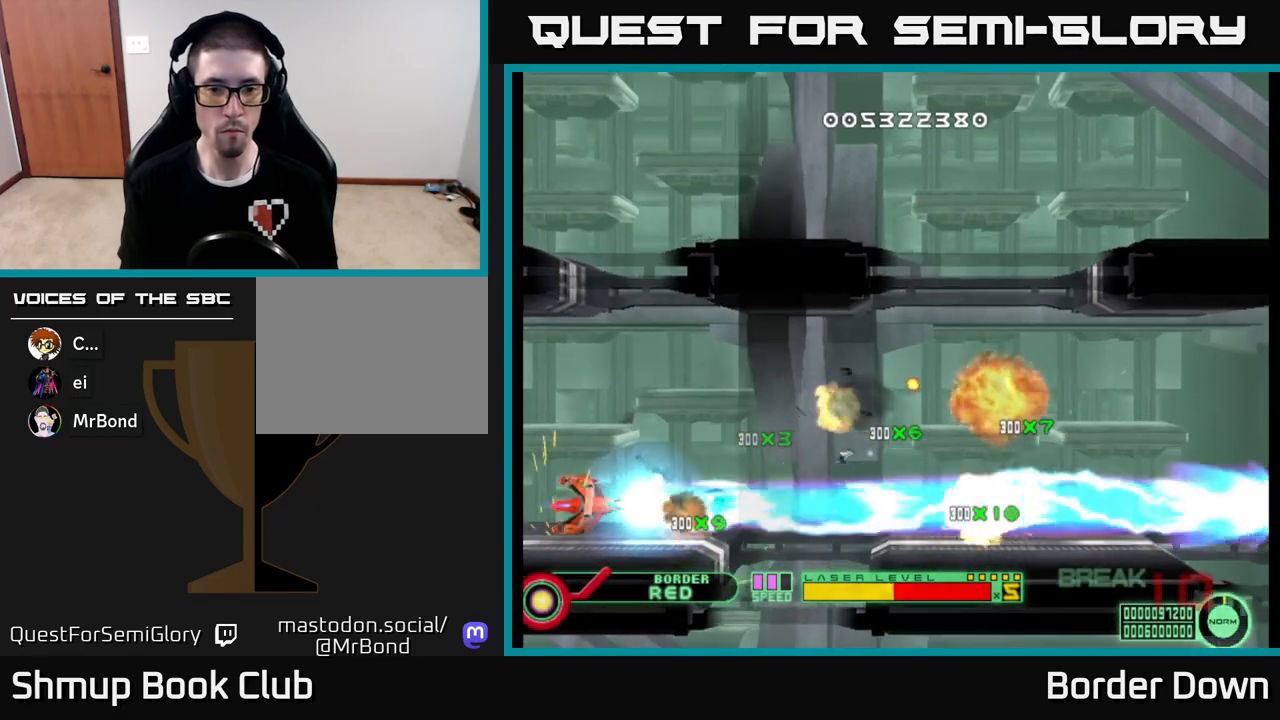
{"buttons": ["A", "DPAD_RIGHT"], "left_stick": "center", "right_stick": "center", "events": [[33, "B", "up"], [117, "A", "down"], [167, "DPAD_RIGHT", "up"], [183, "A", "up"], [250, "A", "down"], [350, "A", "up"], [367, "DPAD_RIGHT", "down"], [400, "A", "down"], [417, "DPAD_UP", "up"]]}
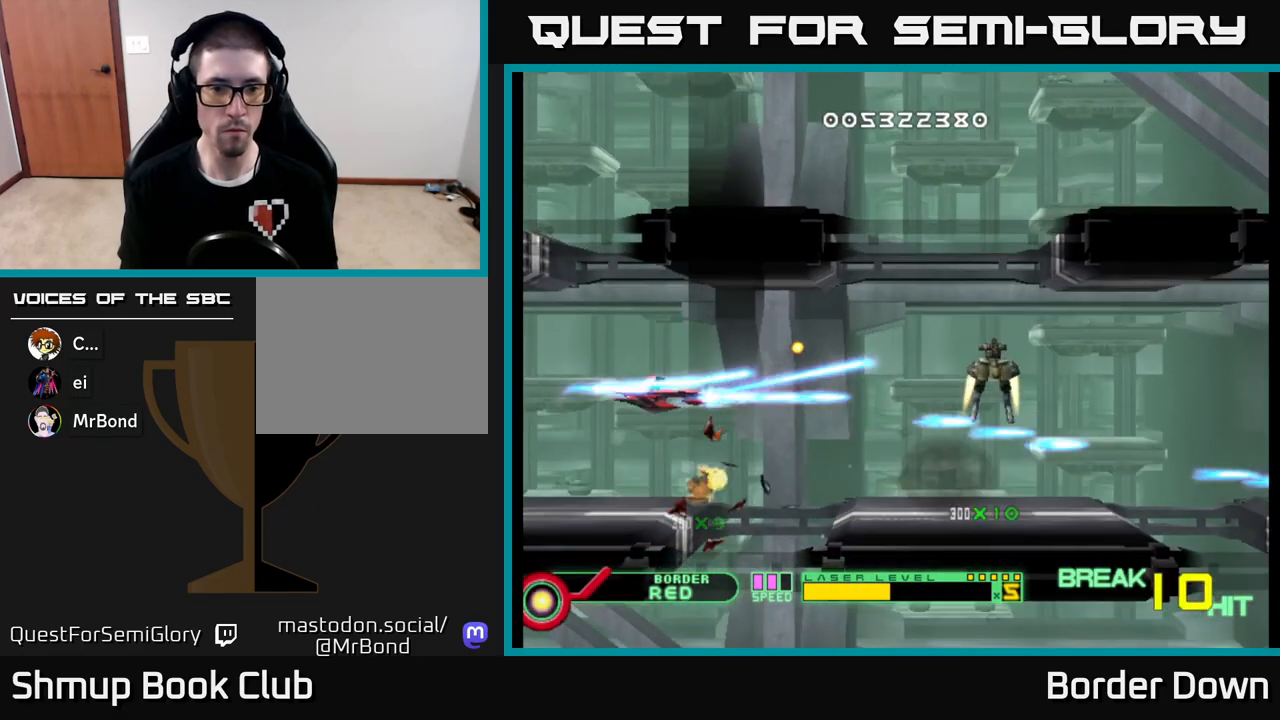
{"buttons": ["A"], "left_stick": "center", "right_stick": "center", "events": [[33, "DPAD_DOWN", "down"], [133, "DPAD_DOWN", "up"], [283, "DPAD_RIGHT", "up"], [333, "DPAD_LEFT", "down"], [483, "DPAD_LEFT", "up"]]}
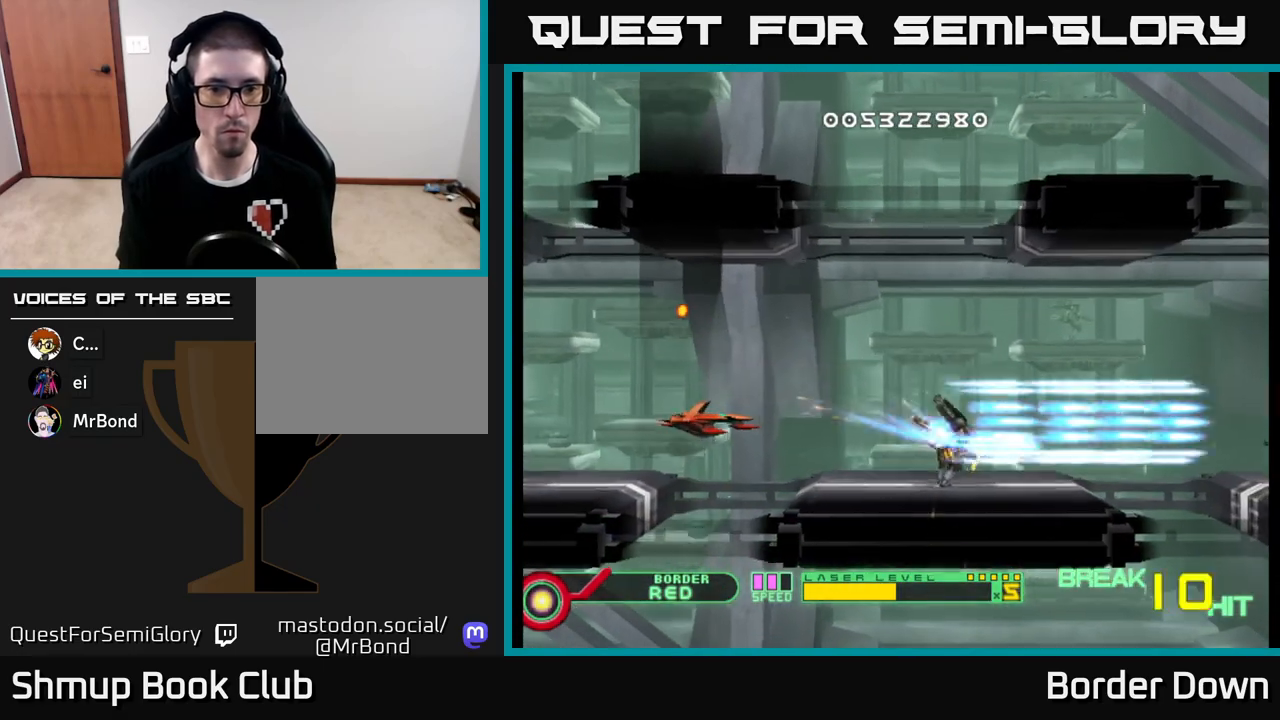
{"buttons": ["A", "DPAD_LEFT"], "left_stick": "center", "right_stick": "center", "events": [[117, "DPAD_LEFT", "down"], [250, "DPAD_LEFT", "up"], [450, "DPAD_LEFT", "down"]]}